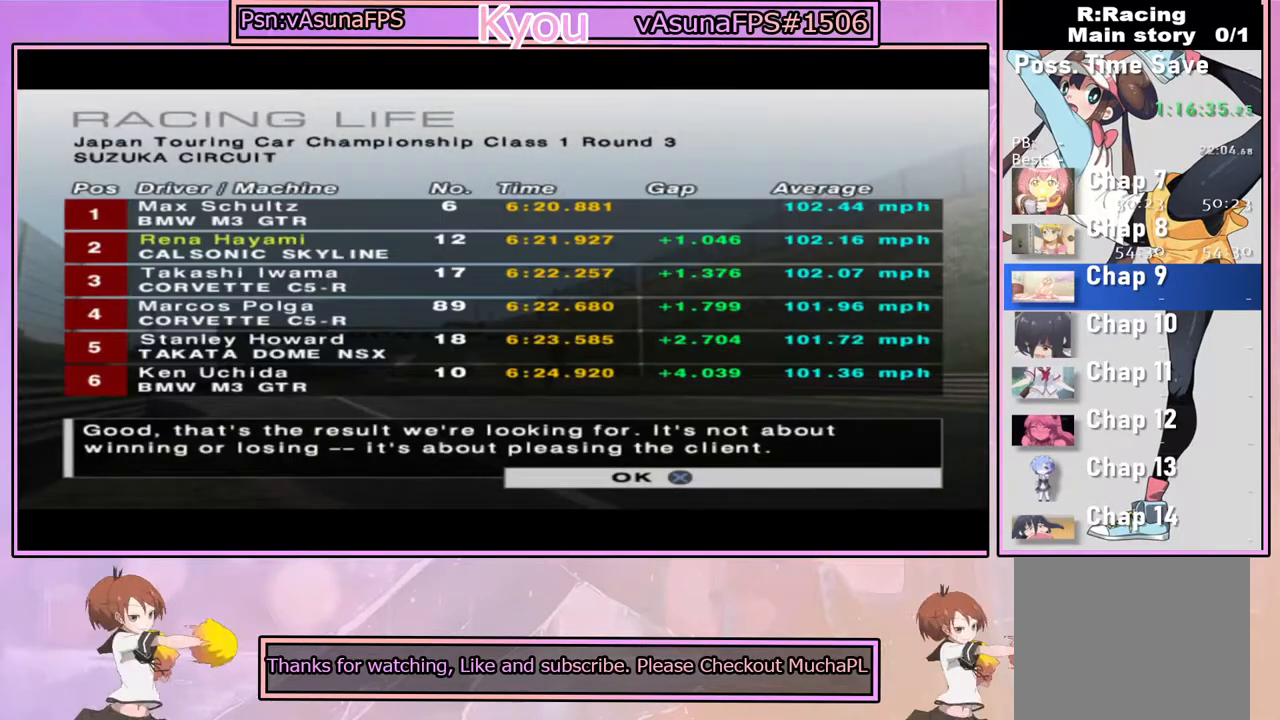
Gameplay with a controller (PlayStation layout); each line is a JSON object with the inputs held at the frame after it. "events" lists button and stick changes between this image and that frame as [ms after this image, input, new state], when the widget could be followed in between.
{"buttons": [], "left_stick": "center", "right_stick": "center", "events": [[367, "CROSS", "down"], [500, "CROSS", "up"]]}
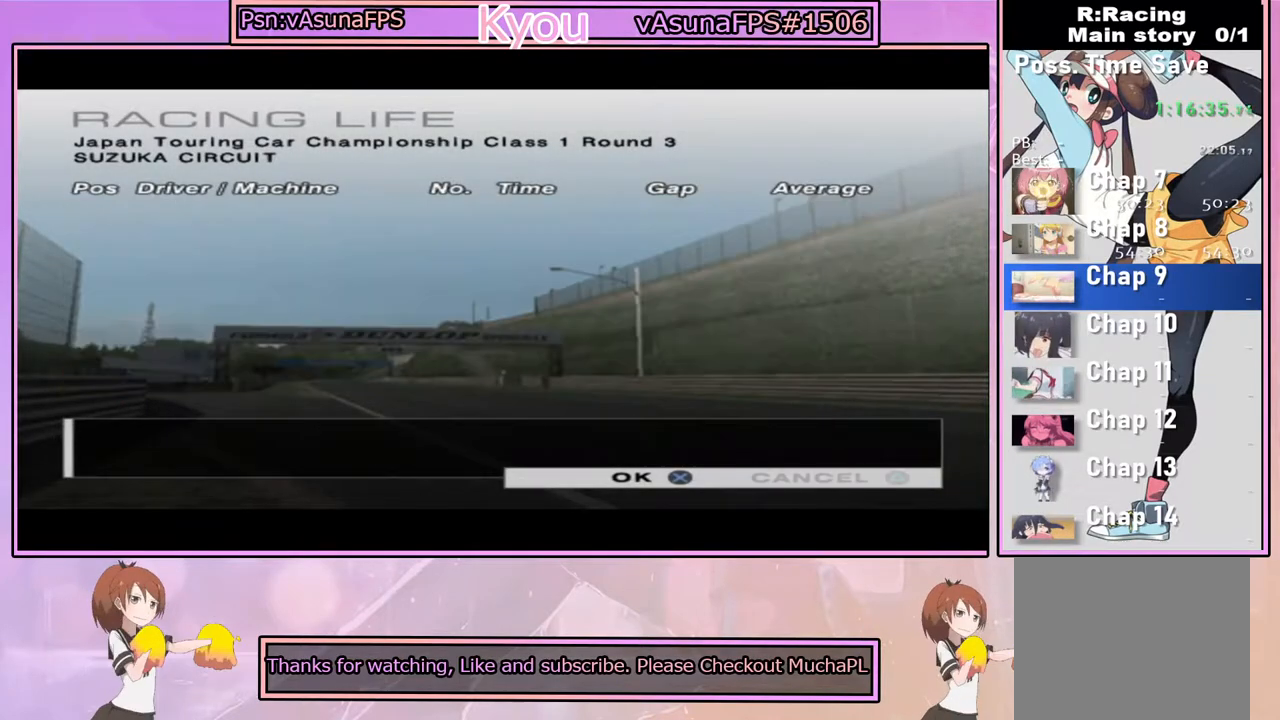
{"buttons": ["CROSS"], "left_stick": "center", "right_stick": "center", "events": [[350, "CROSS", "down"]]}
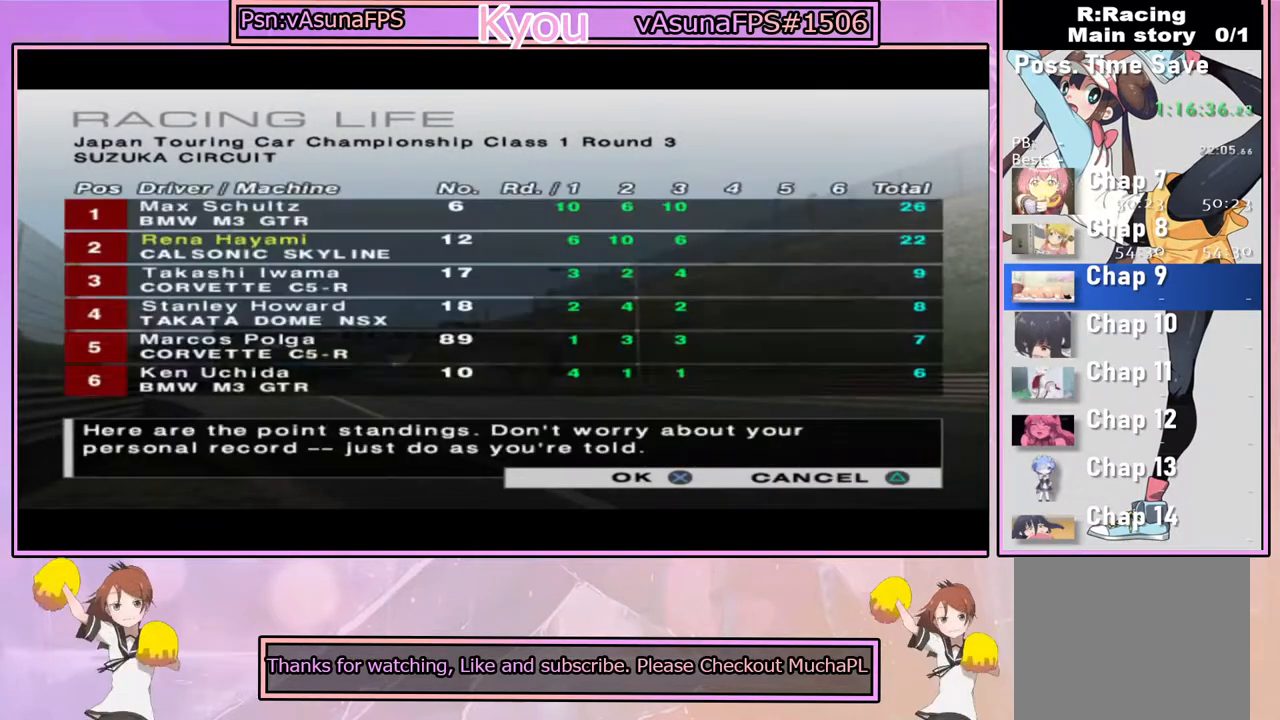
{"buttons": [], "left_stick": "center", "right_stick": "center", "events": [[17, "CROSS", "up"]]}
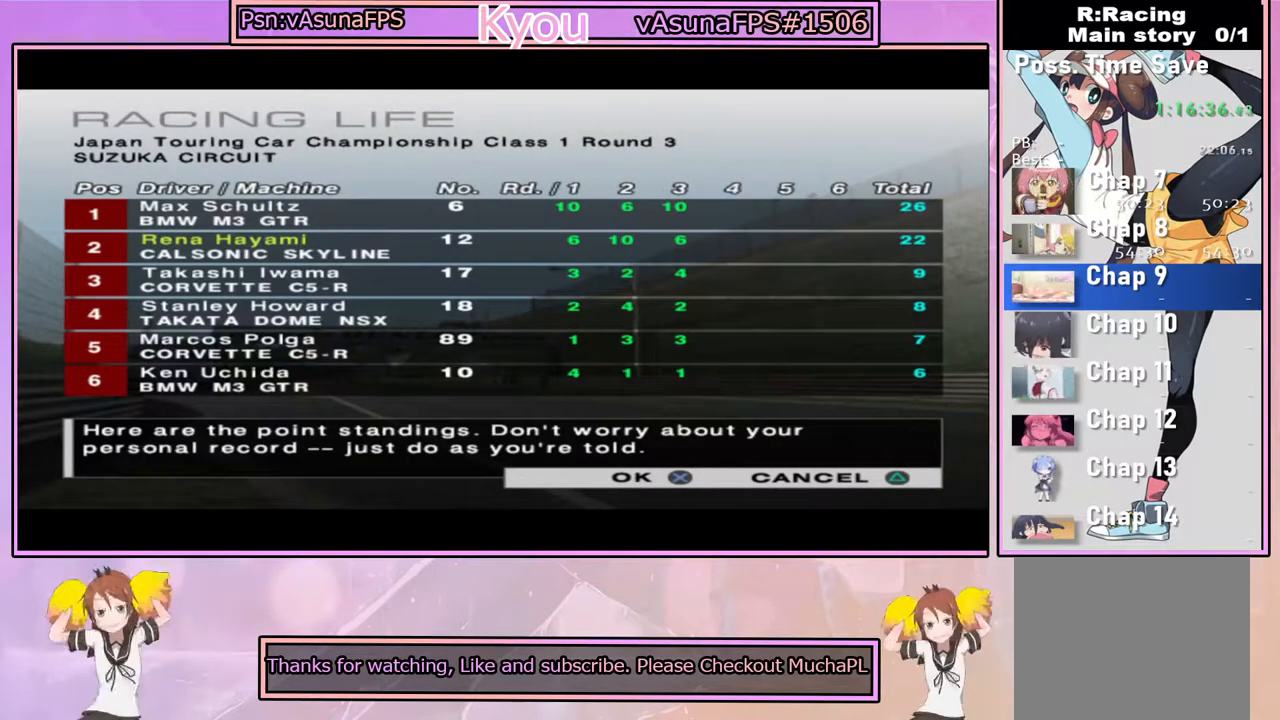
{"buttons": [], "left_stick": "center", "right_stick": "center", "events": [[200, "CROSS", "down"], [383, "CROSS", "up"]]}
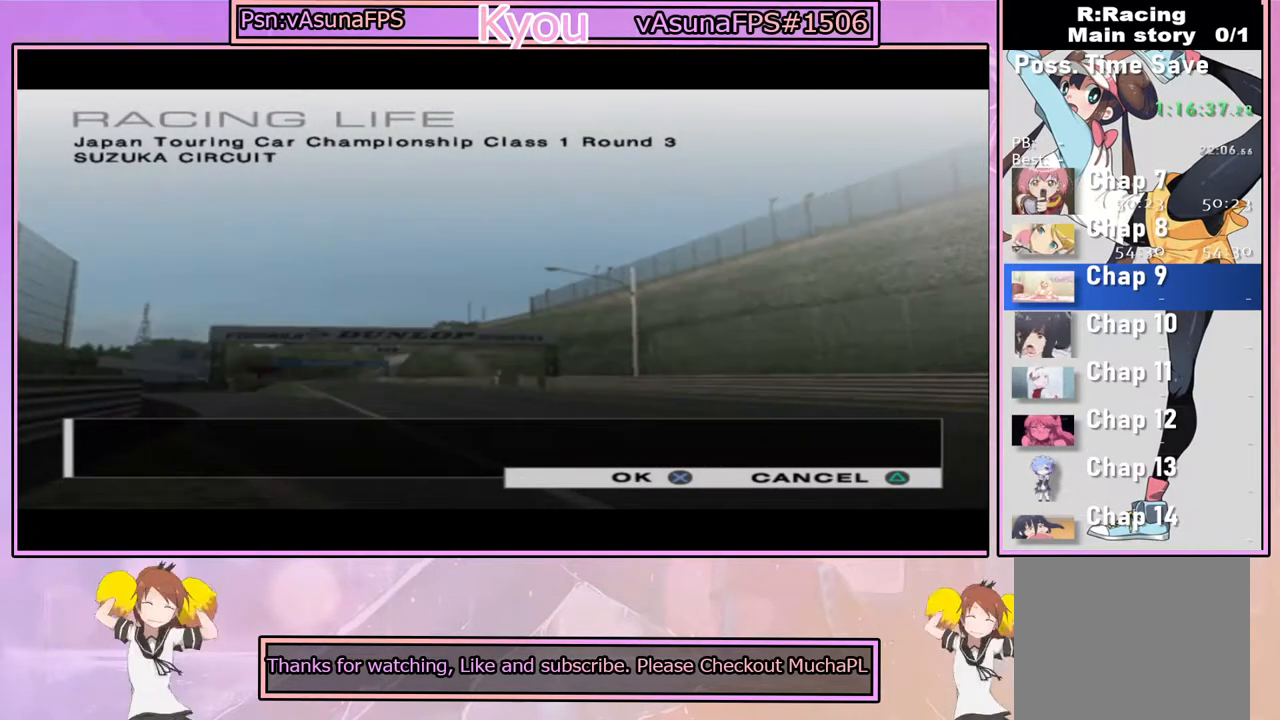
{"buttons": [], "left_stick": "center", "right_stick": "center", "events": [[200, "CROSS", "down"], [383, "CROSS", "up"]]}
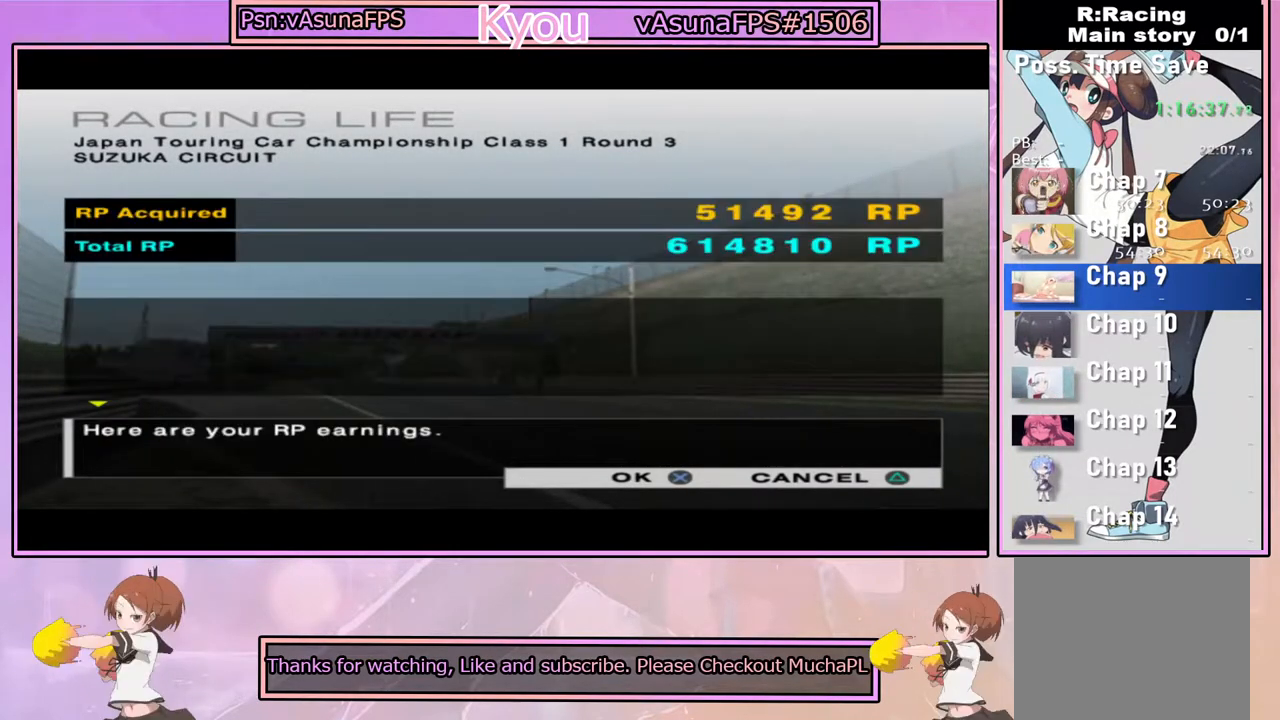
{"buttons": [], "left_stick": "center", "right_stick": "center", "events": [[200, "CROSS", "down"], [383, "CROSS", "up"]]}
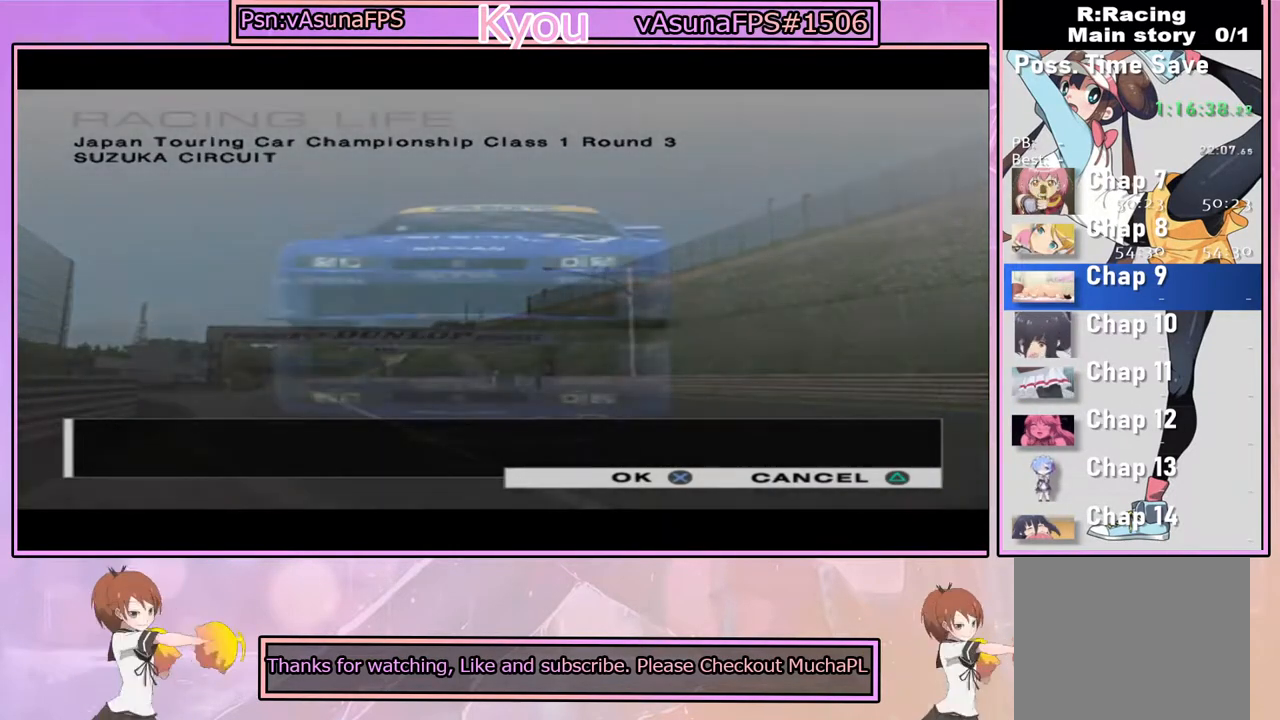
{"buttons": ["CROSS"], "left_stick": "center", "right_stick": "center", "events": [[500, "CROSS", "down"]]}
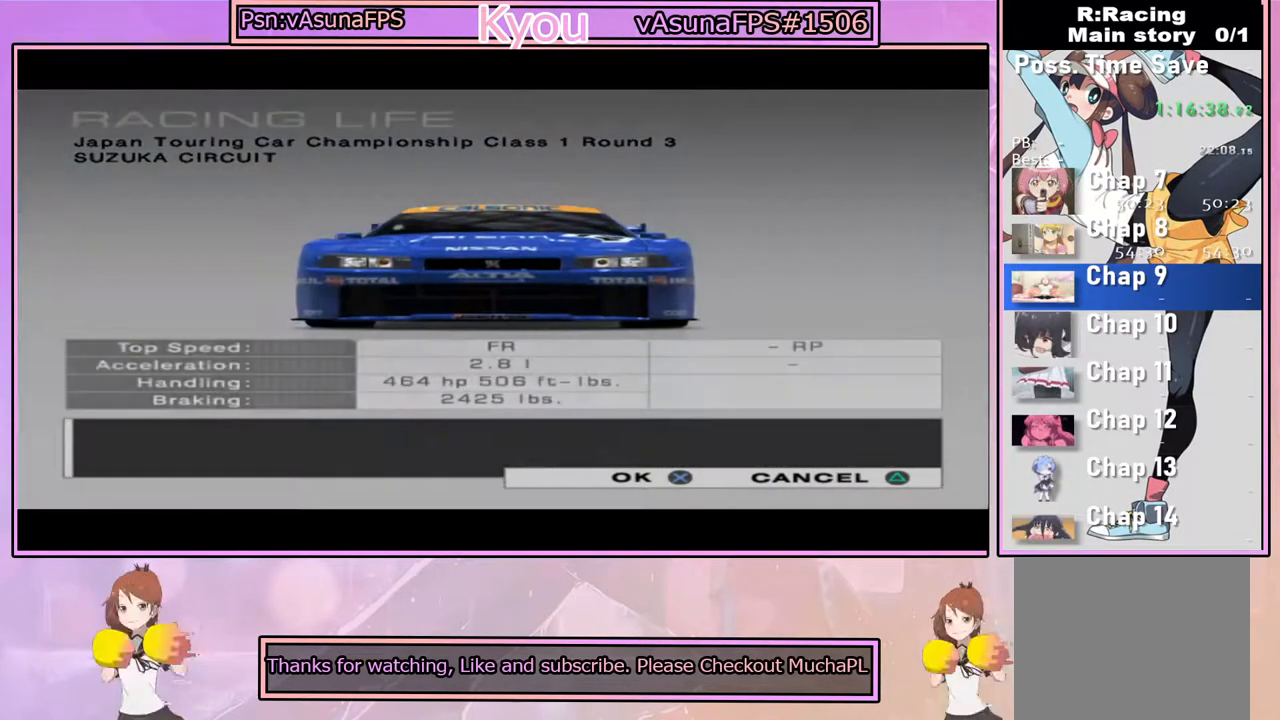
{"buttons": ["CROSS"], "left_stick": "center", "right_stick": "center", "events": [[167, "CROSS", "up"], [383, "CROSS", "down"]]}
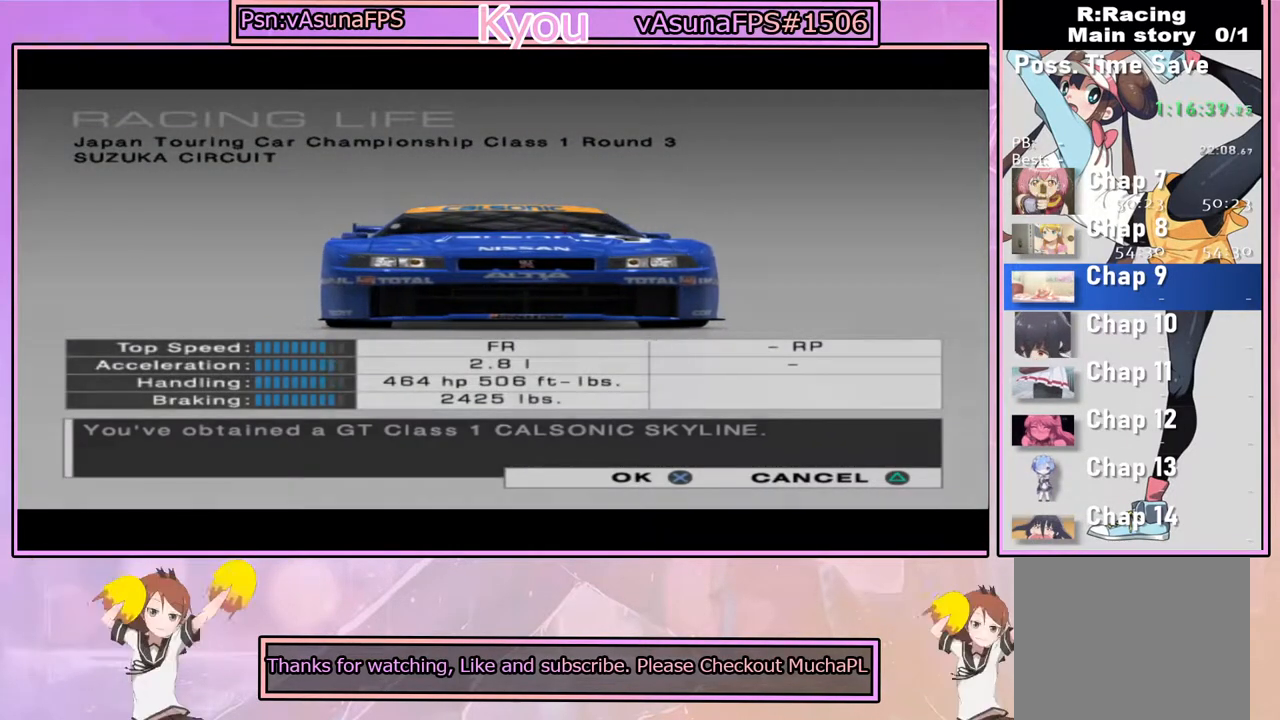
{"buttons": [], "left_stick": "center", "right_stick": "center", "events": [[50, "CROSS", "up"]]}
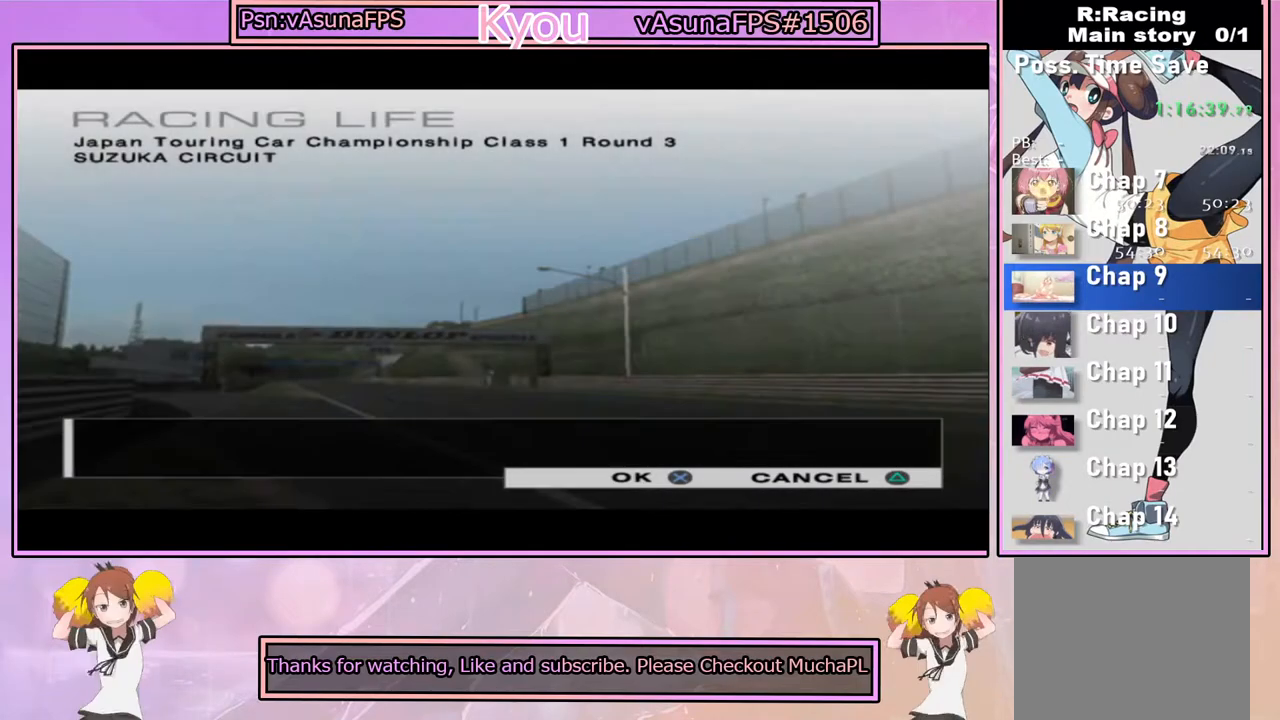
{"buttons": [], "left_stick": "center", "right_stick": "center", "events": []}
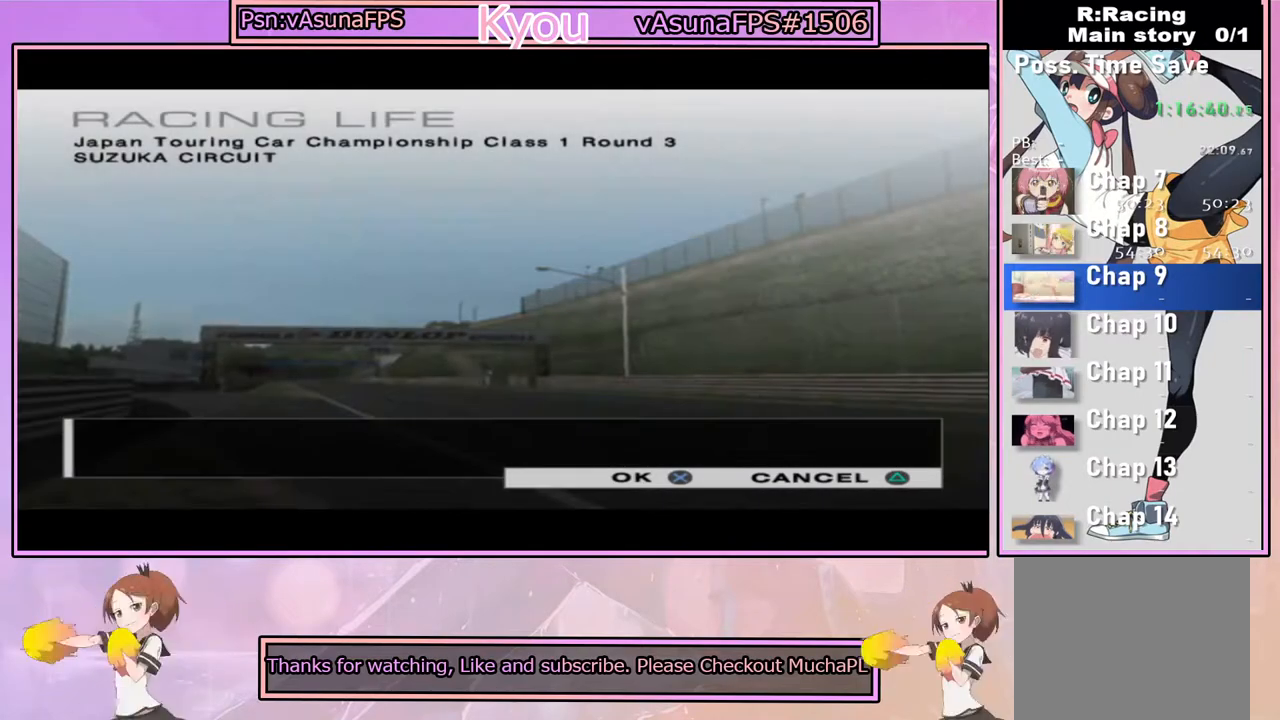
{"buttons": [], "left_stick": "center", "right_stick": "center", "events": []}
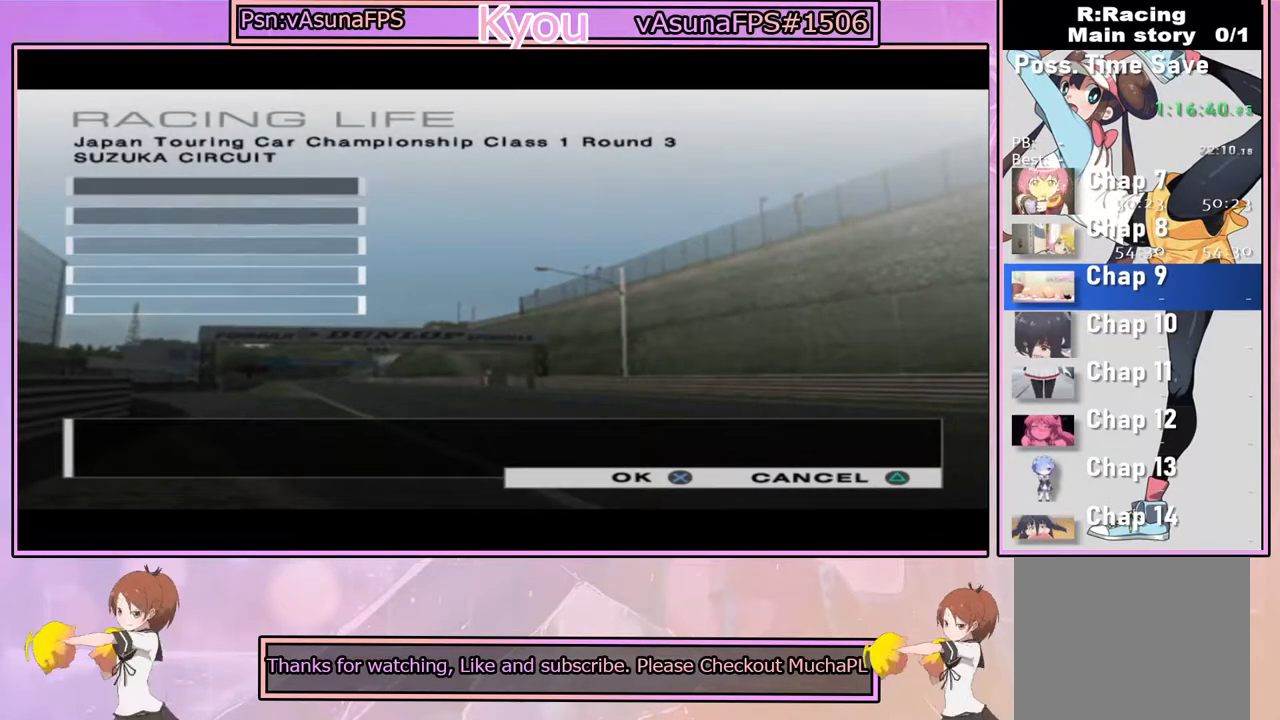
{"buttons": [], "left_stick": "center", "right_stick": "center", "events": []}
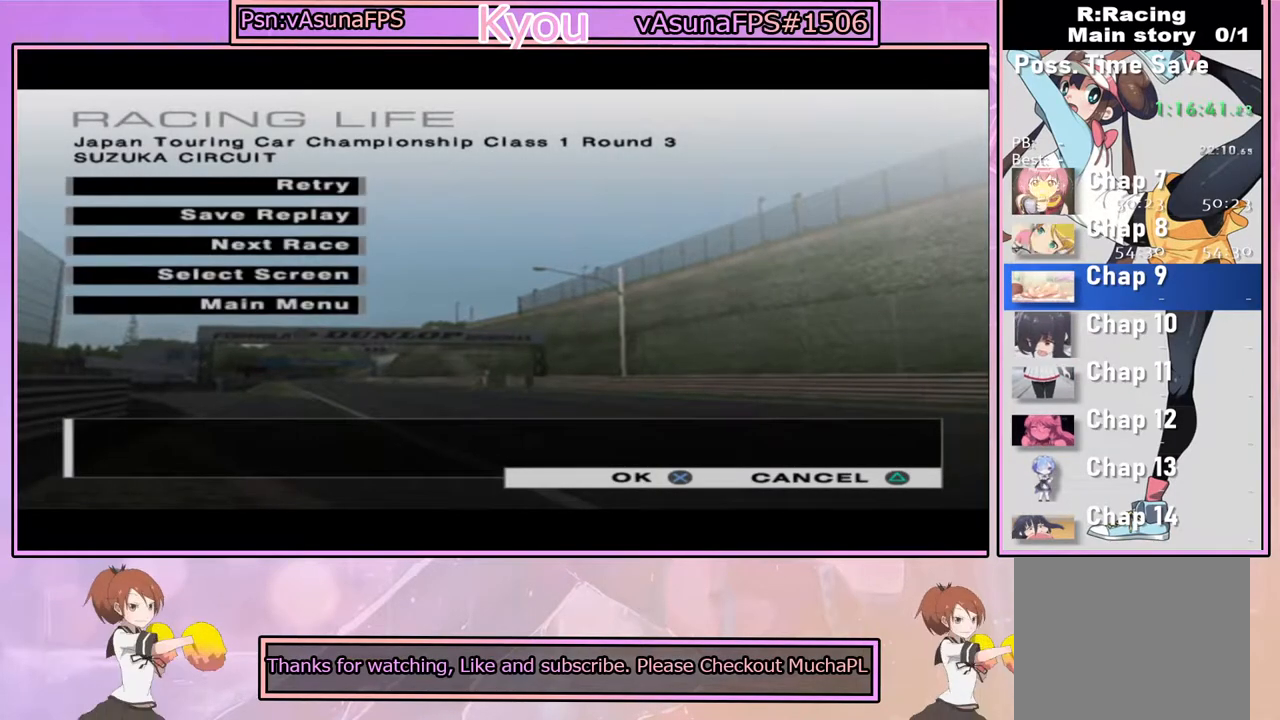
{"buttons": ["CROSS"], "left_stick": "center", "right_stick": "center", "events": [[500, "CROSS", "down"]]}
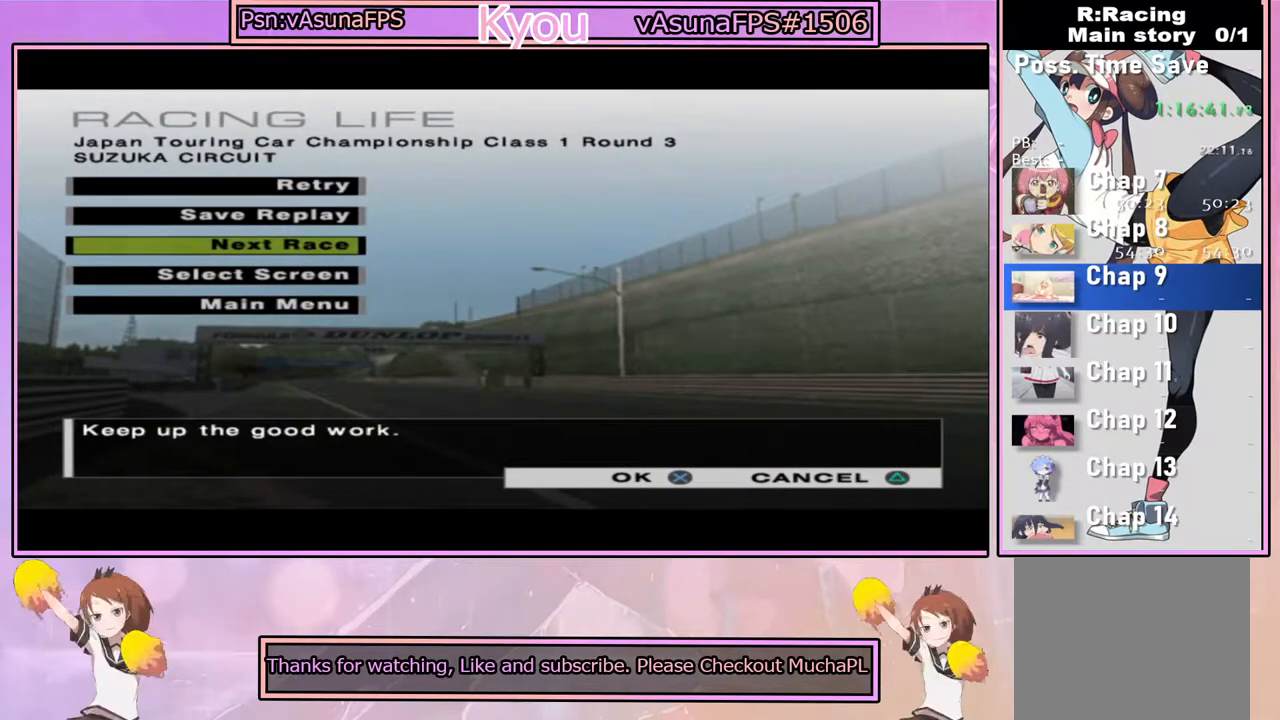
{"buttons": [], "left_stick": "center", "right_stick": "center", "events": [[300, "CROSS", "up"]]}
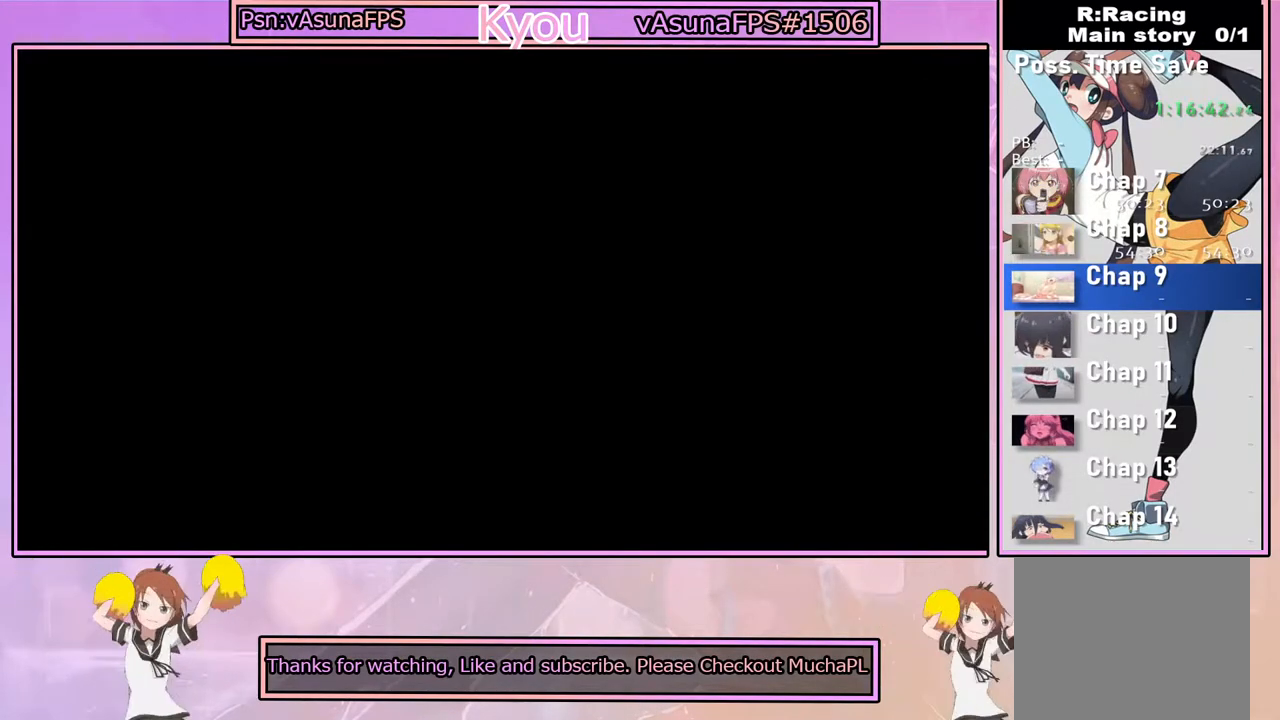
{"buttons": [], "left_stick": "center", "right_stick": "center", "events": []}
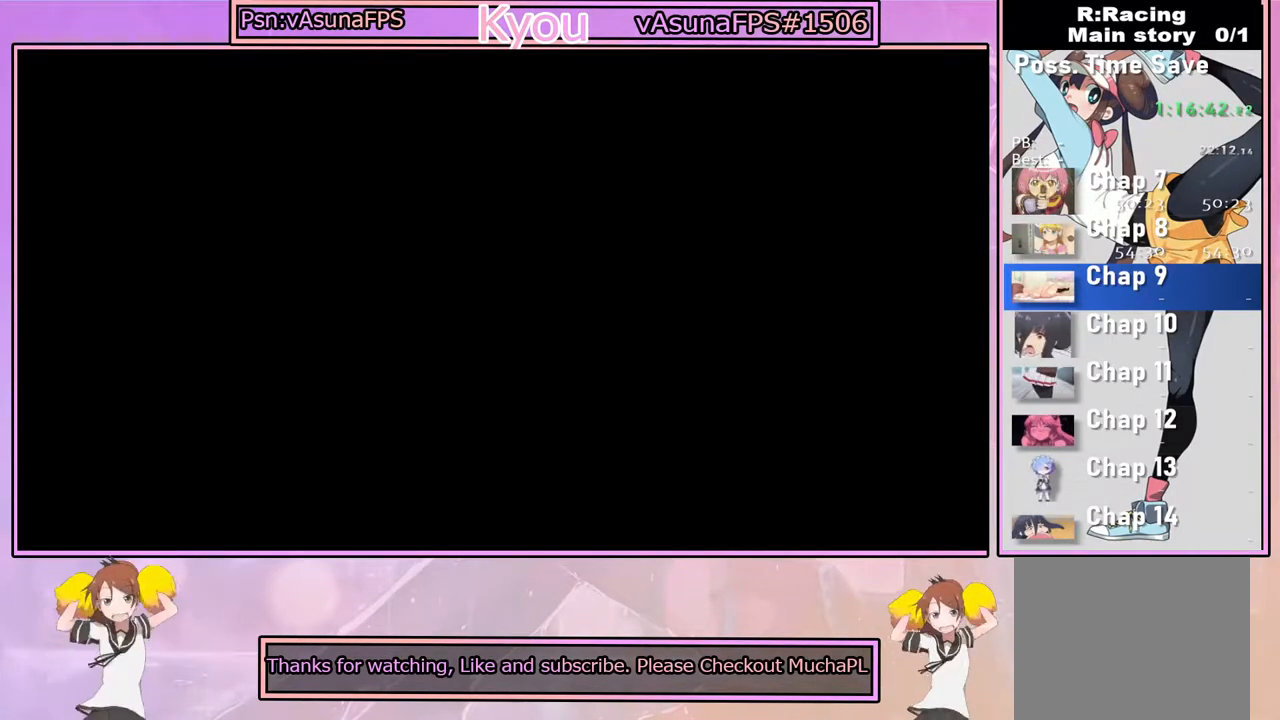
{"buttons": [], "left_stick": "center", "right_stick": "center", "events": []}
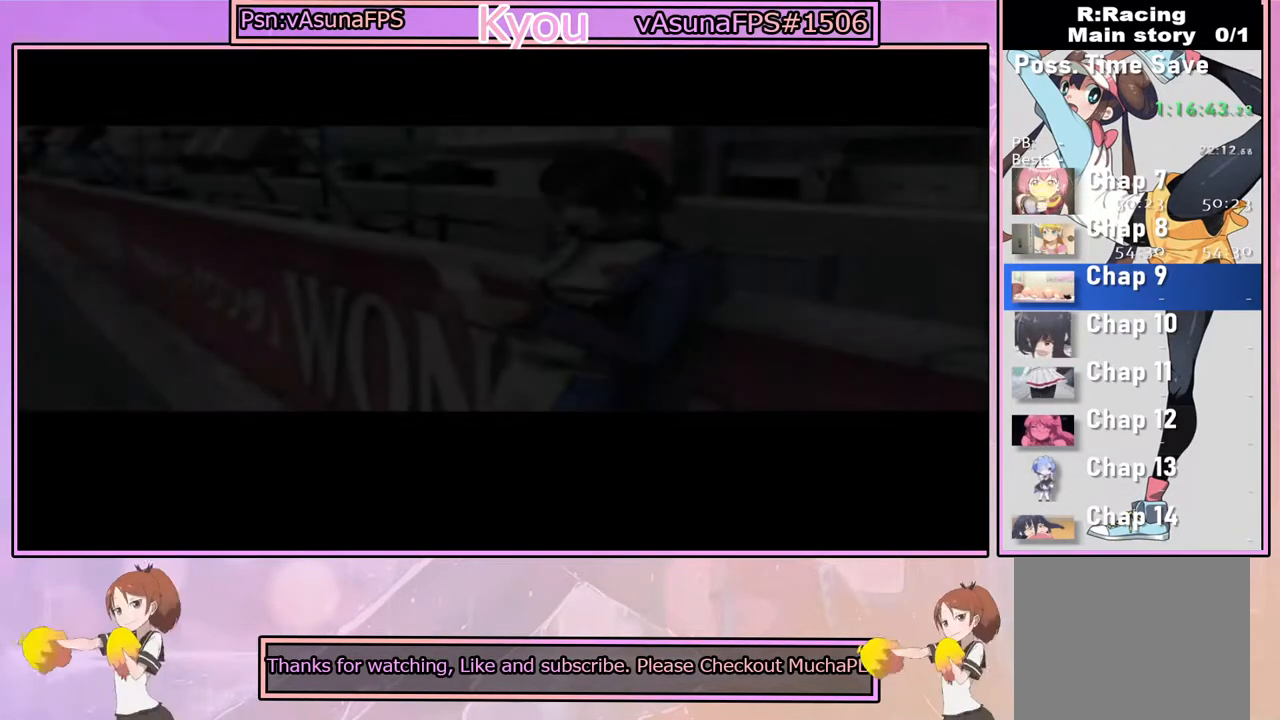
{"buttons": [], "left_stick": "center", "right_stick": "center", "events": []}
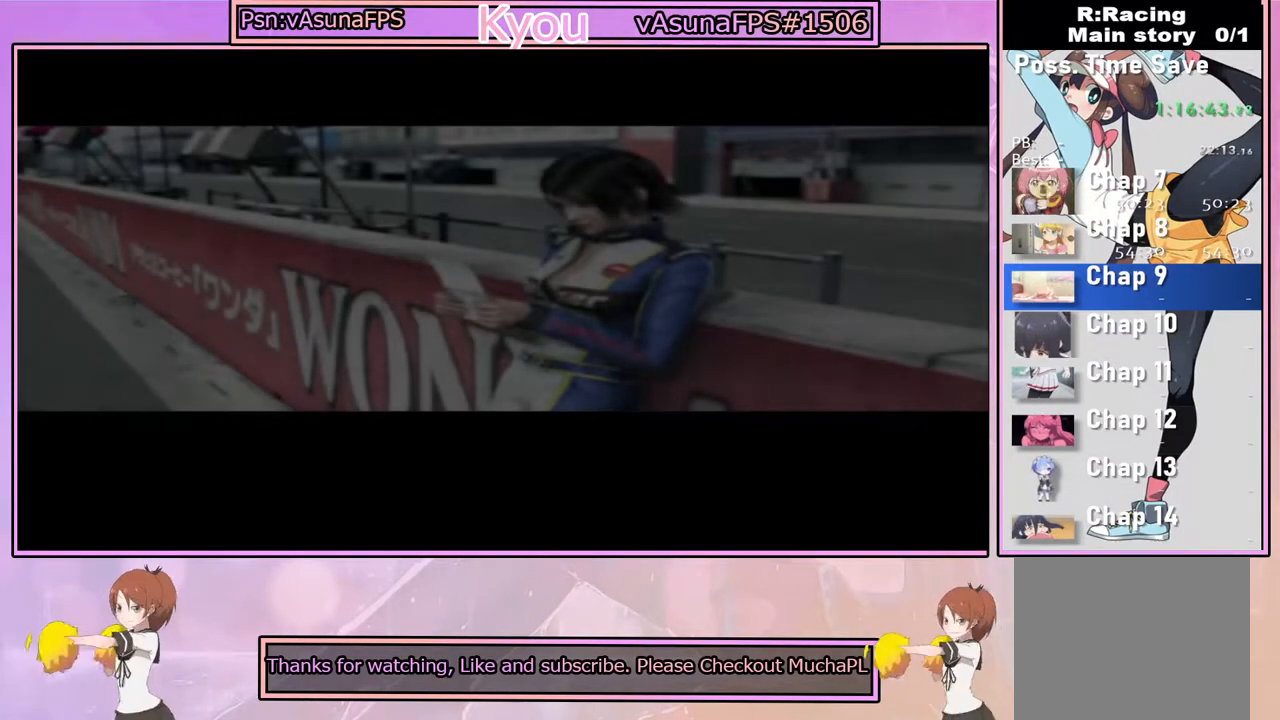
{"buttons": ["START"], "left_stick": "center", "right_stick": "center", "events": [[400, "START", "down"]]}
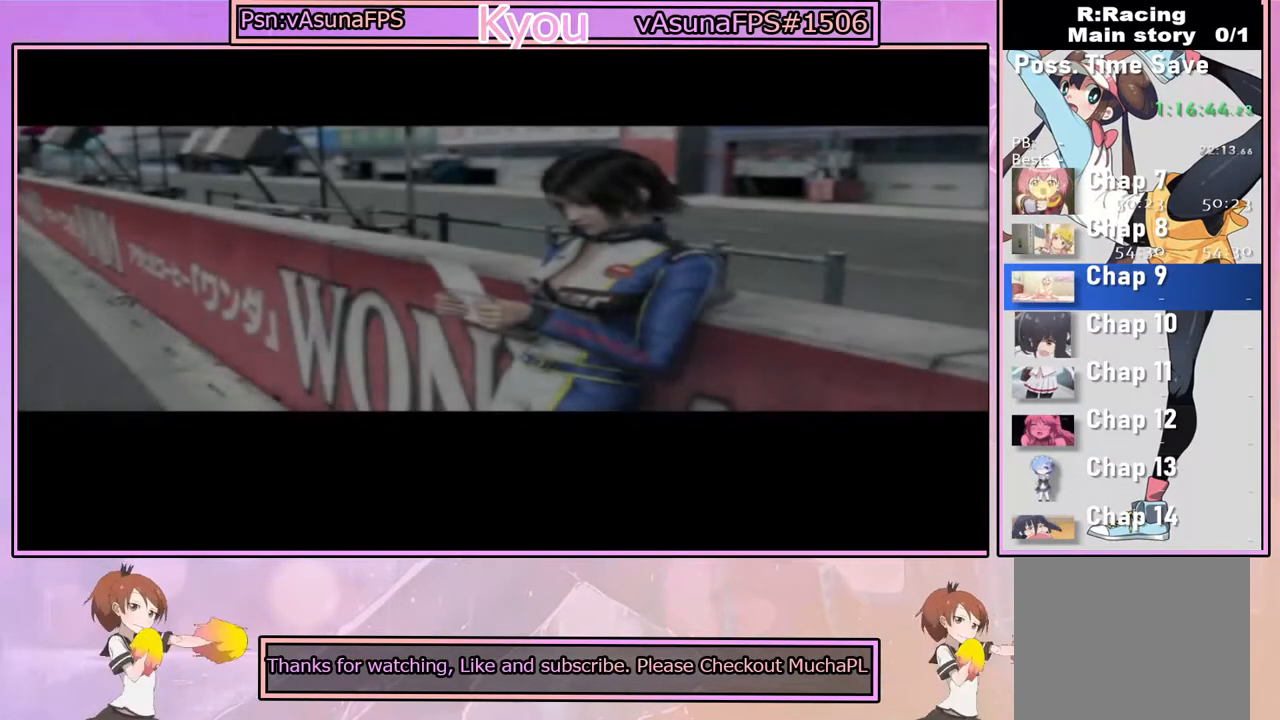
{"buttons": [], "left_stick": "center", "right_stick": "center", "events": [[100, "START", "up"]]}
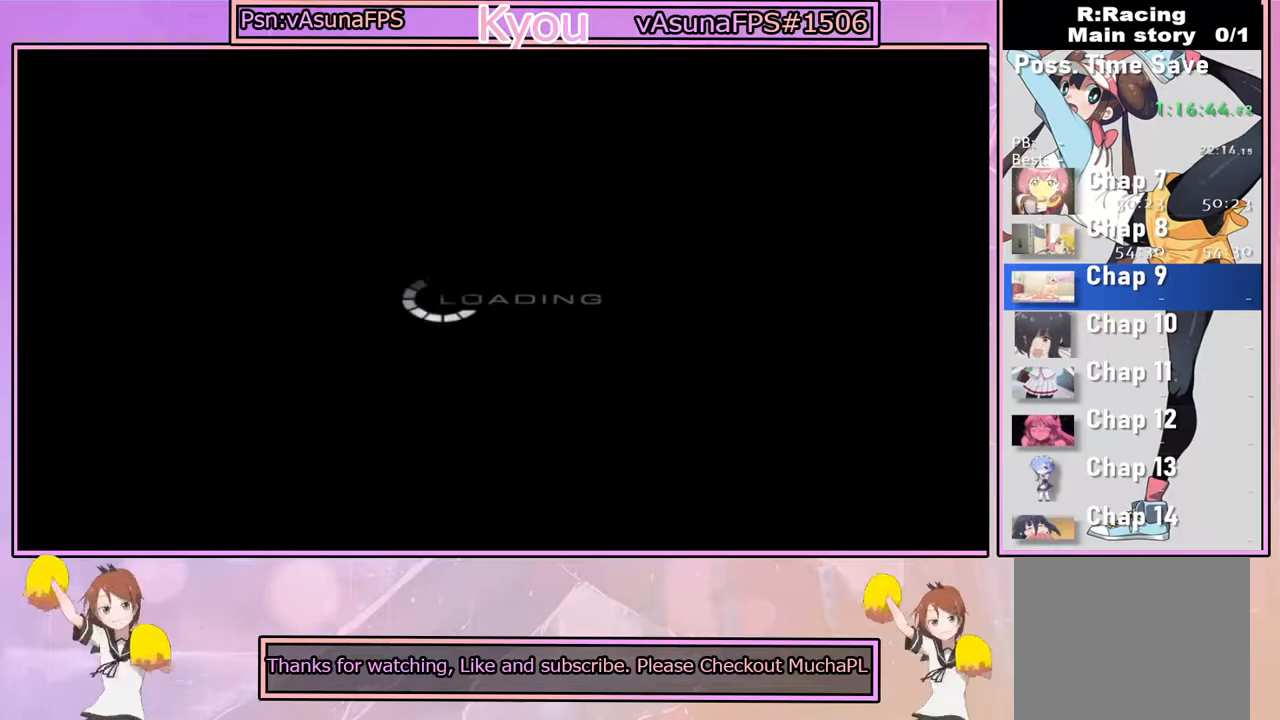
{"buttons": [], "left_stick": "center", "right_stick": "center", "events": []}
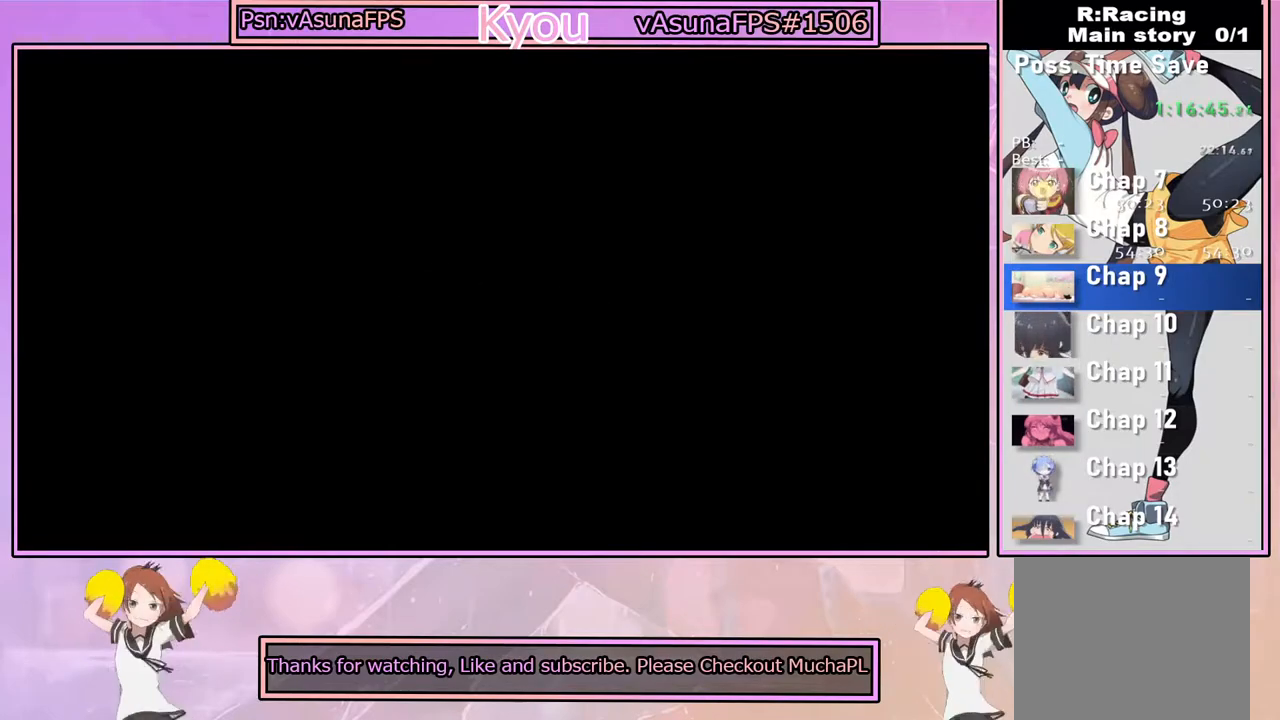
{"buttons": [], "left_stick": "center", "right_stick": "center", "events": []}
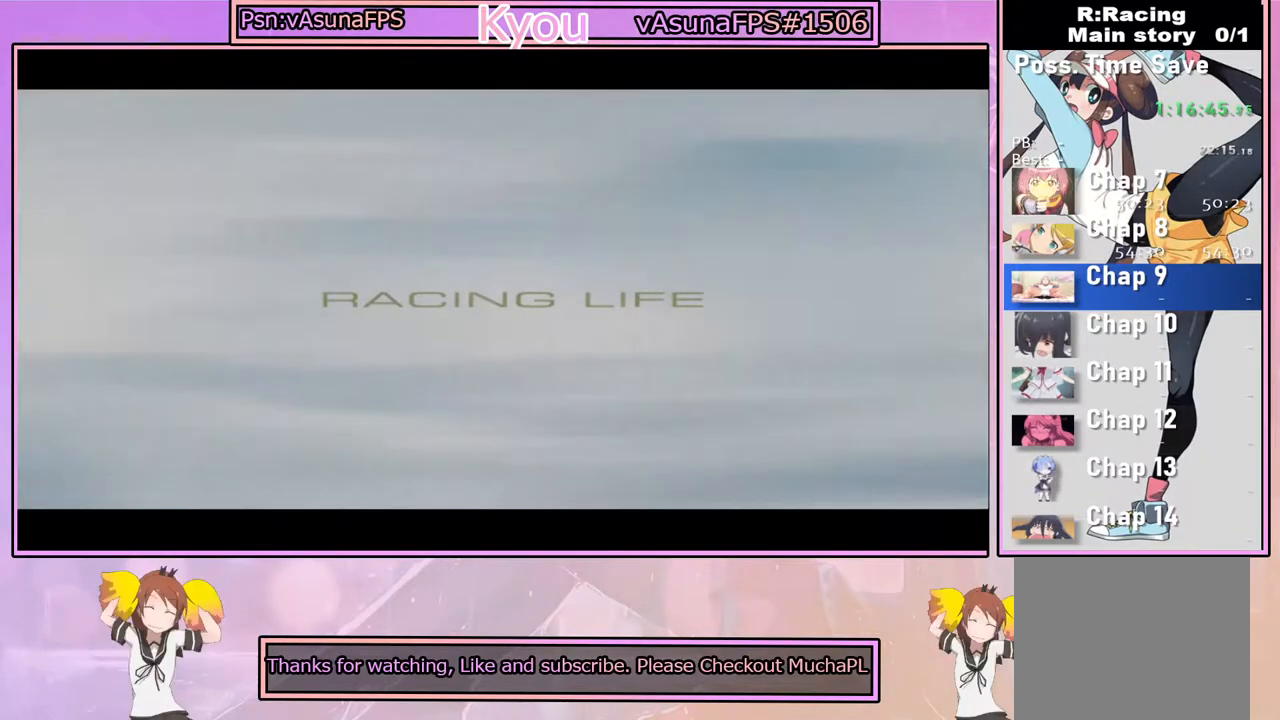
{"buttons": [], "left_stick": "center", "right_stick": "center", "events": []}
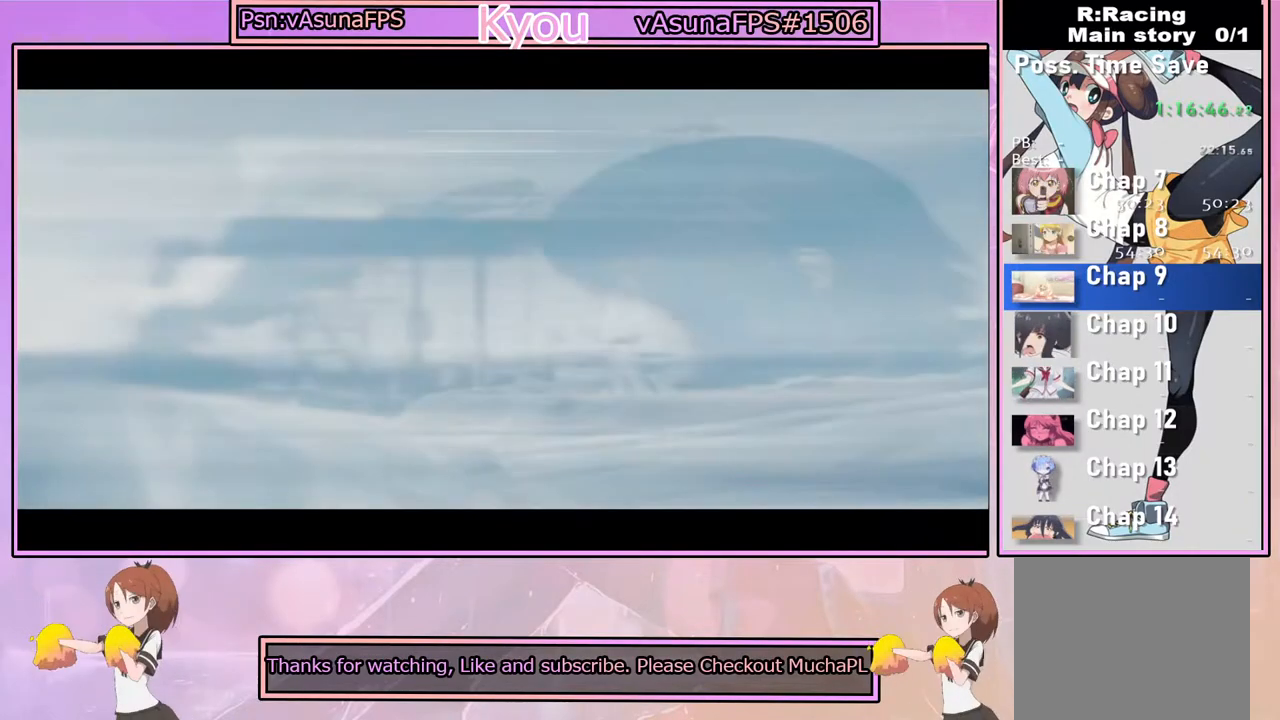
{"buttons": [], "left_stick": "center", "right_stick": "center", "events": []}
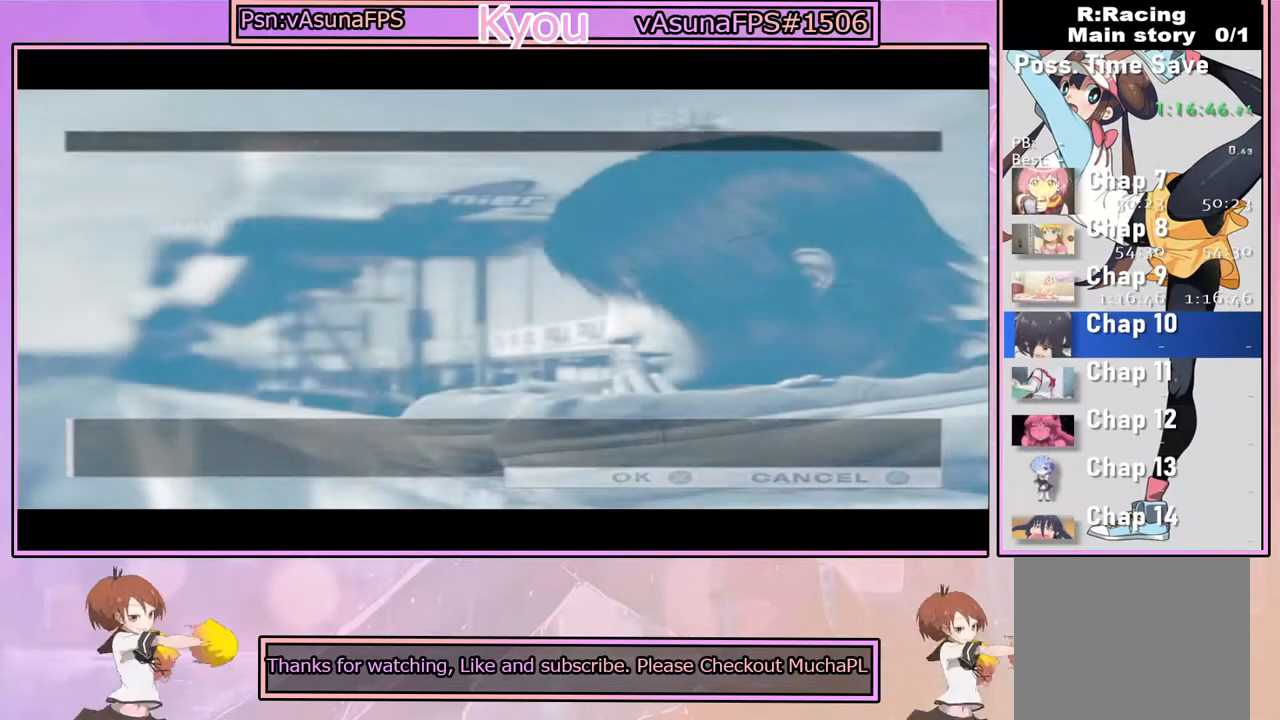
{"buttons": [], "left_stick": "center", "right_stick": "center", "events": []}
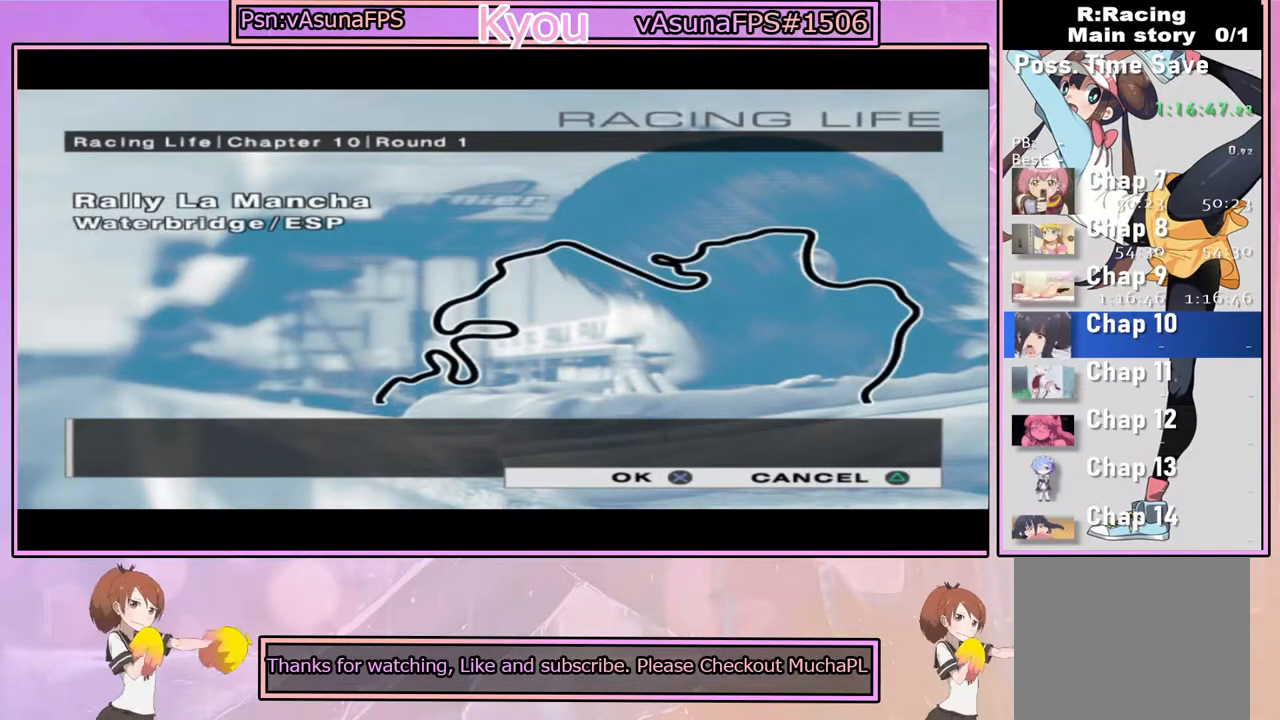
{"buttons": ["CROSS"], "left_stick": "center", "right_stick": "center", "events": [[367, "CROSS", "down"]]}
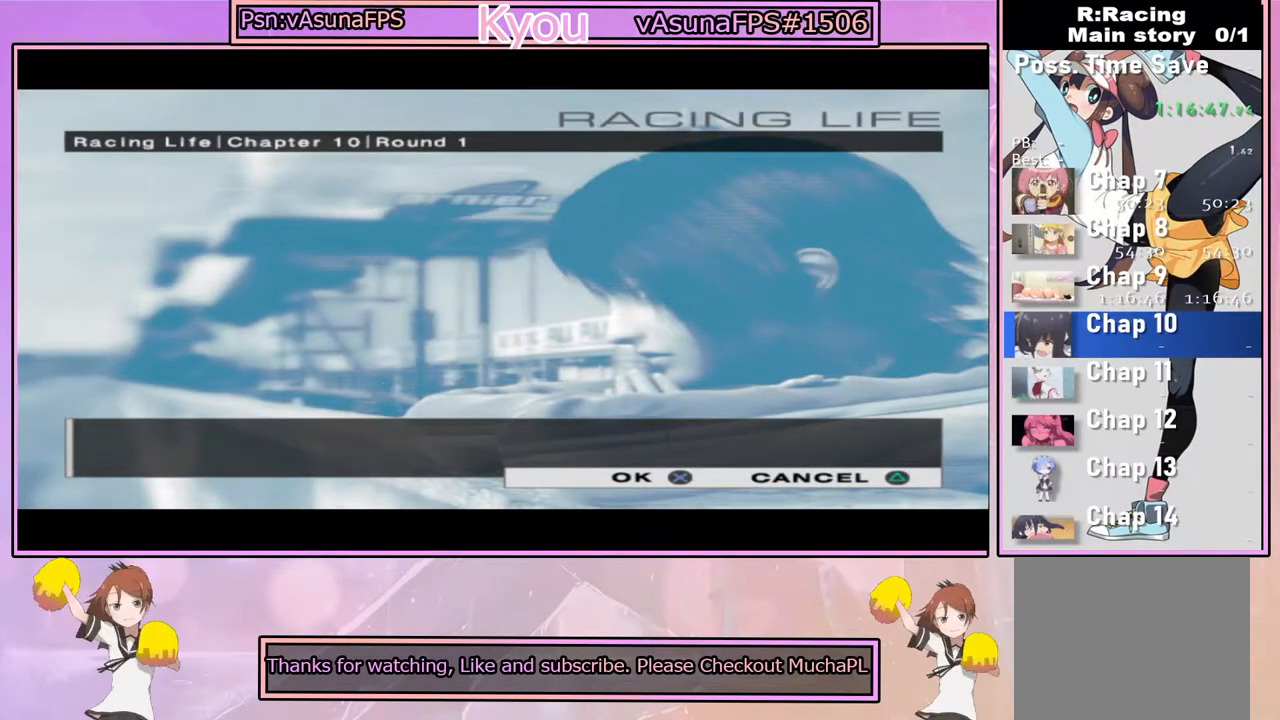
{"buttons": [], "left_stick": "center", "right_stick": "center", "events": [[67, "CROSS", "up"]]}
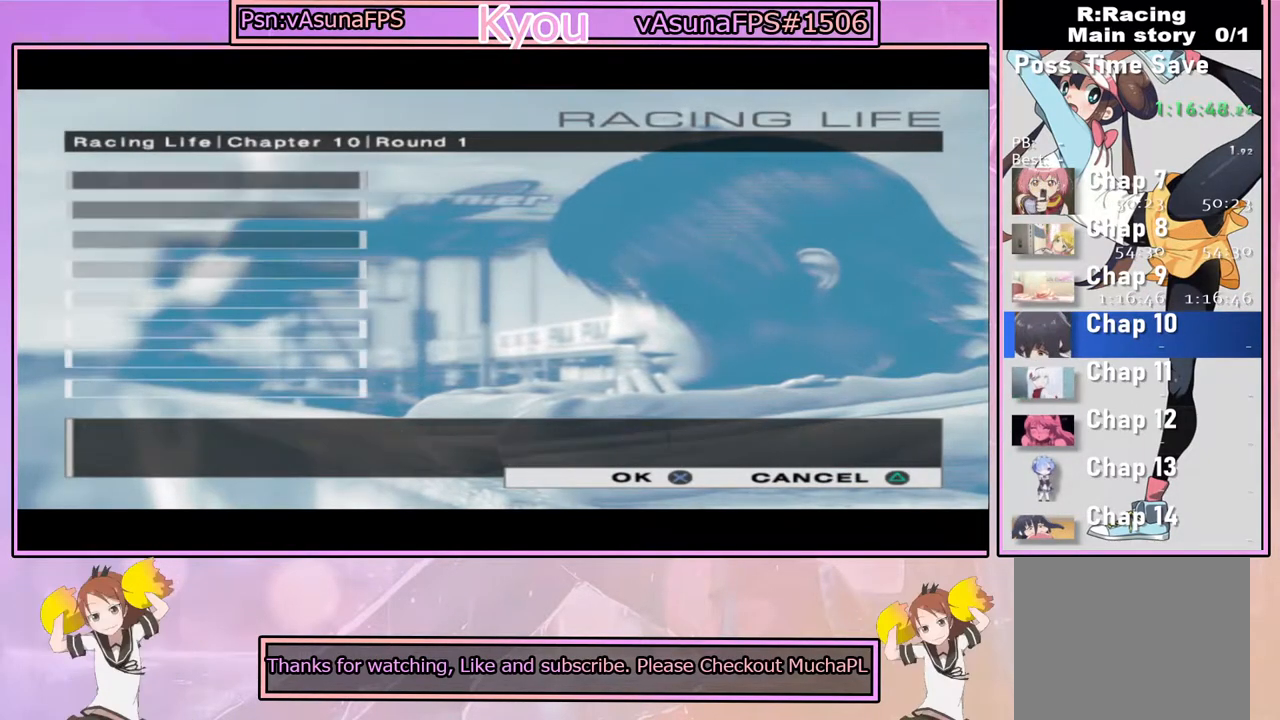
{"buttons": [], "left_stick": "center", "right_stick": "center", "events": []}
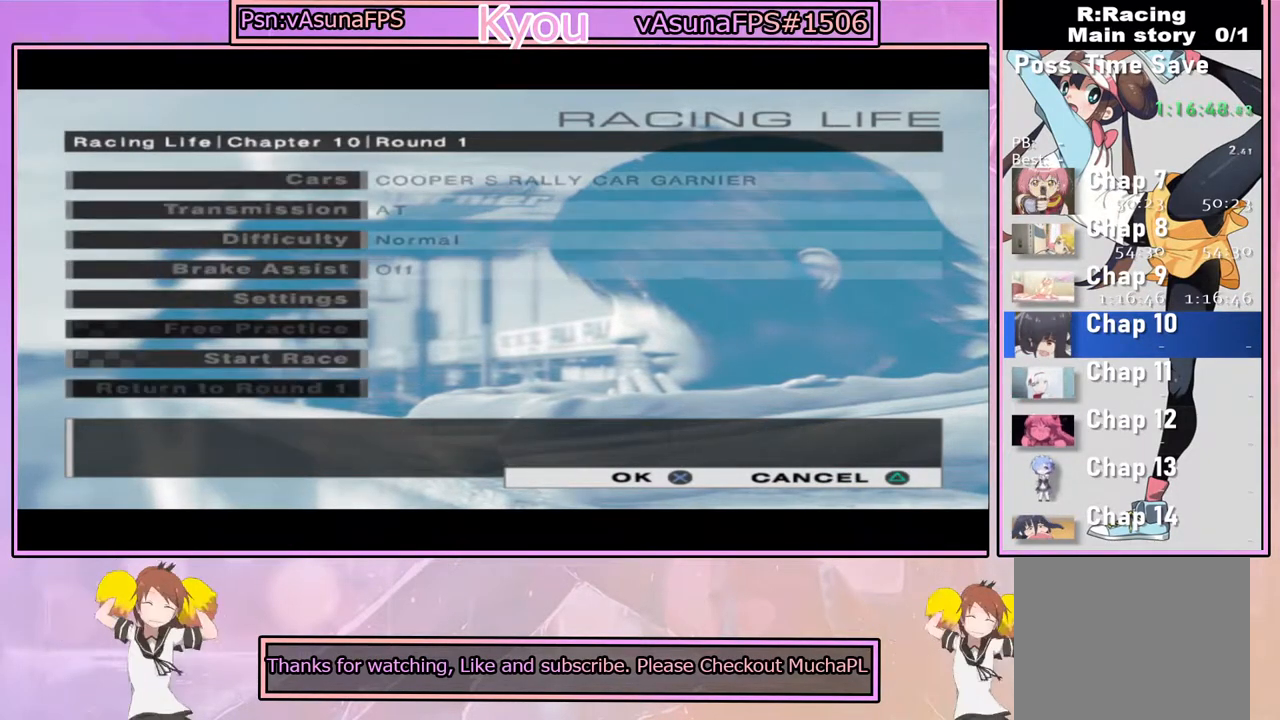
{"buttons": ["CROSS"], "left_stick": "center", "right_stick": "center", "events": [[150, "CROSS", "down"], [283, "CROSS", "up"], [467, "CROSS", "down"]]}
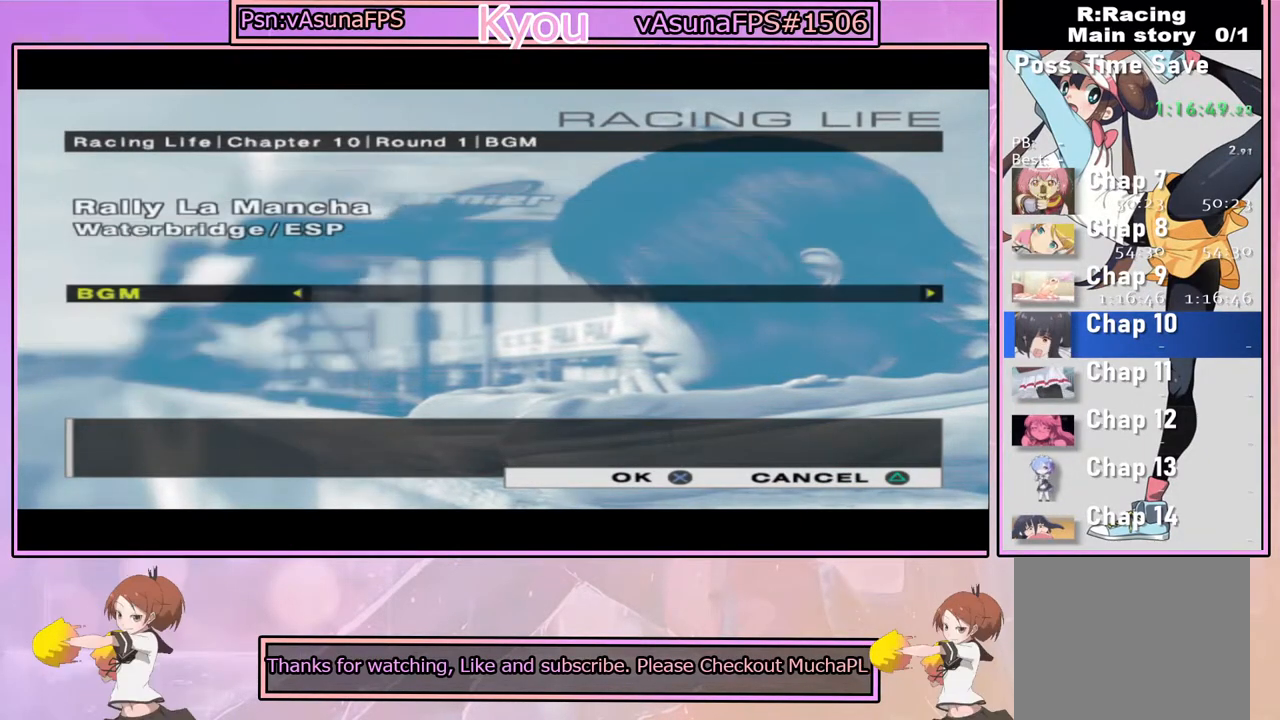
{"buttons": [], "left_stick": "center", "right_stick": "center", "events": [[100, "CROSS", "up"], [383, "CROSS", "down"], [500, "CROSS", "up"]]}